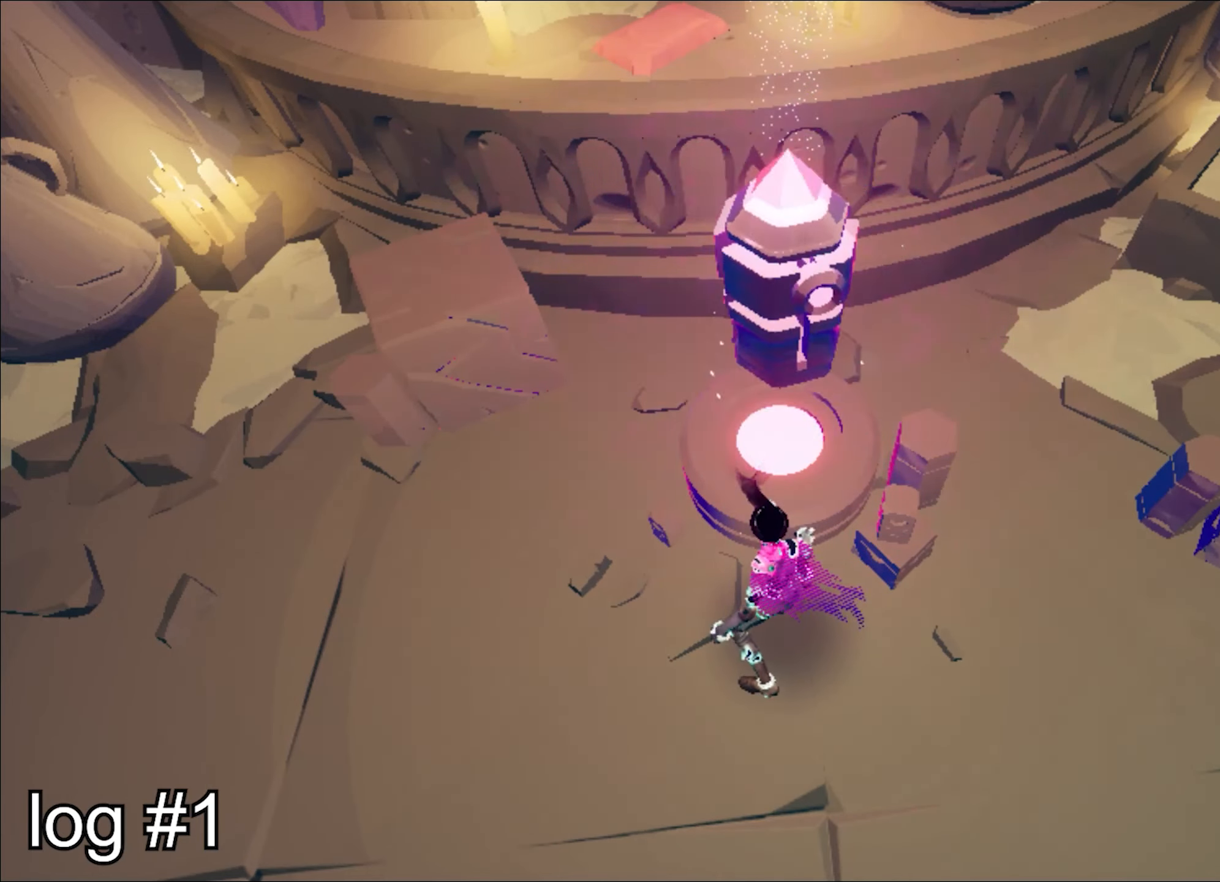
Gameplay with keyboard and mouse; each line is a JSON object with the keys and mouse buttons held at the frame after it. "events" lists presses ("down") and releases ("up") of "1", "2", "3", "4", "a", "alt", "c", "caps_lock", "ctrl", "d", "e", "escape", "f", "q", "r", "s", "shift", "space", "t", "tab", "w", "x", "z", "mouse_left", "mouse_wheel", "mouse_right", "mouse_mb4" and "mouse_mb5" between this image and that frame as [ms after this image, input, new state], when the widget could be followed in between. "mouse_left", "mouse_wheel", "mouse_right", "mouse_mb4", "mouse_mb5" = the "left", "wheel", "right", "mb4", "mb5" buttons of the "mouse" list. No other keys are recorded. "wheel" means that the mouse wheel is clicked or scrolled. Mouse movement is not recorded.
{"keys": [], "mouse": [], "events": []}
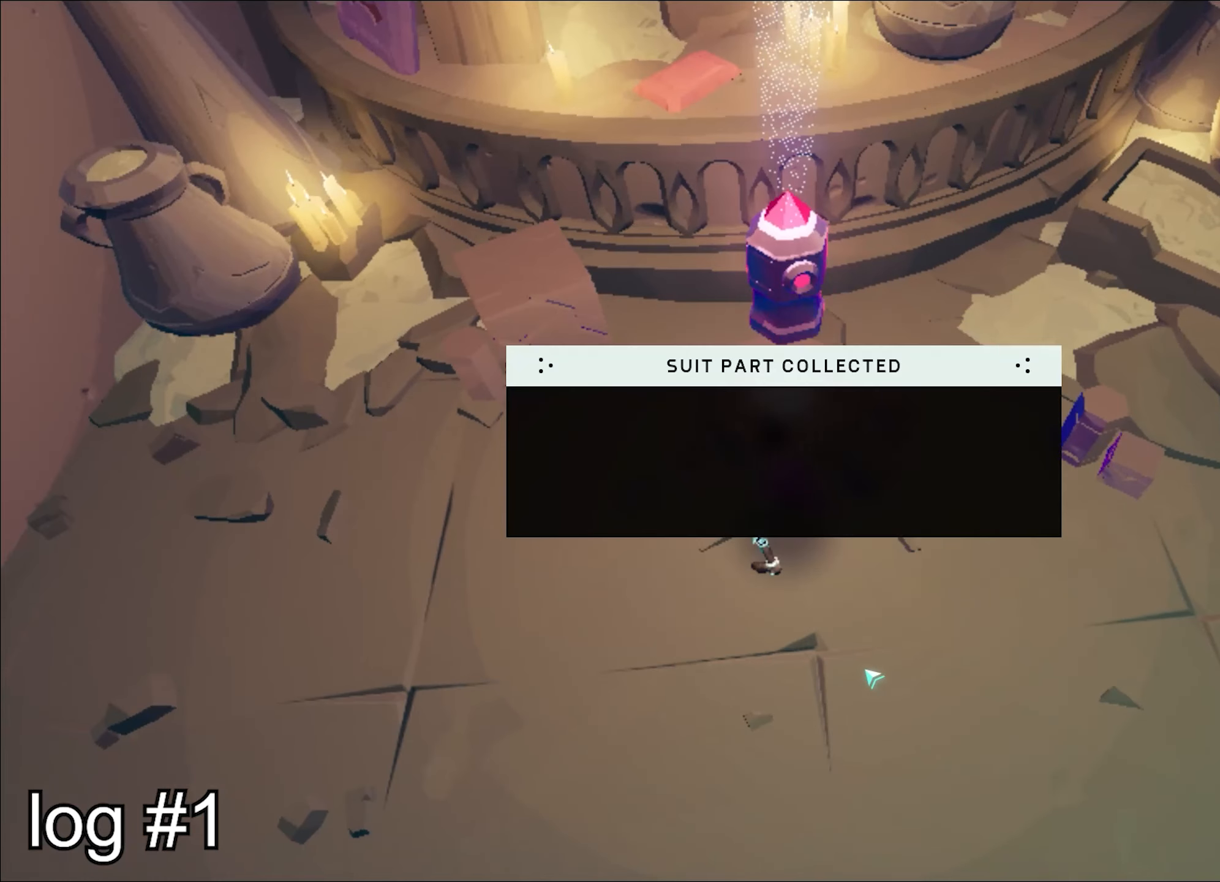
{"keys": [], "mouse": [], "events": [[267, "escape", "down"], [284, "escape", "up"], [451, "escape", "down"], [484, "escape", "up"]]}
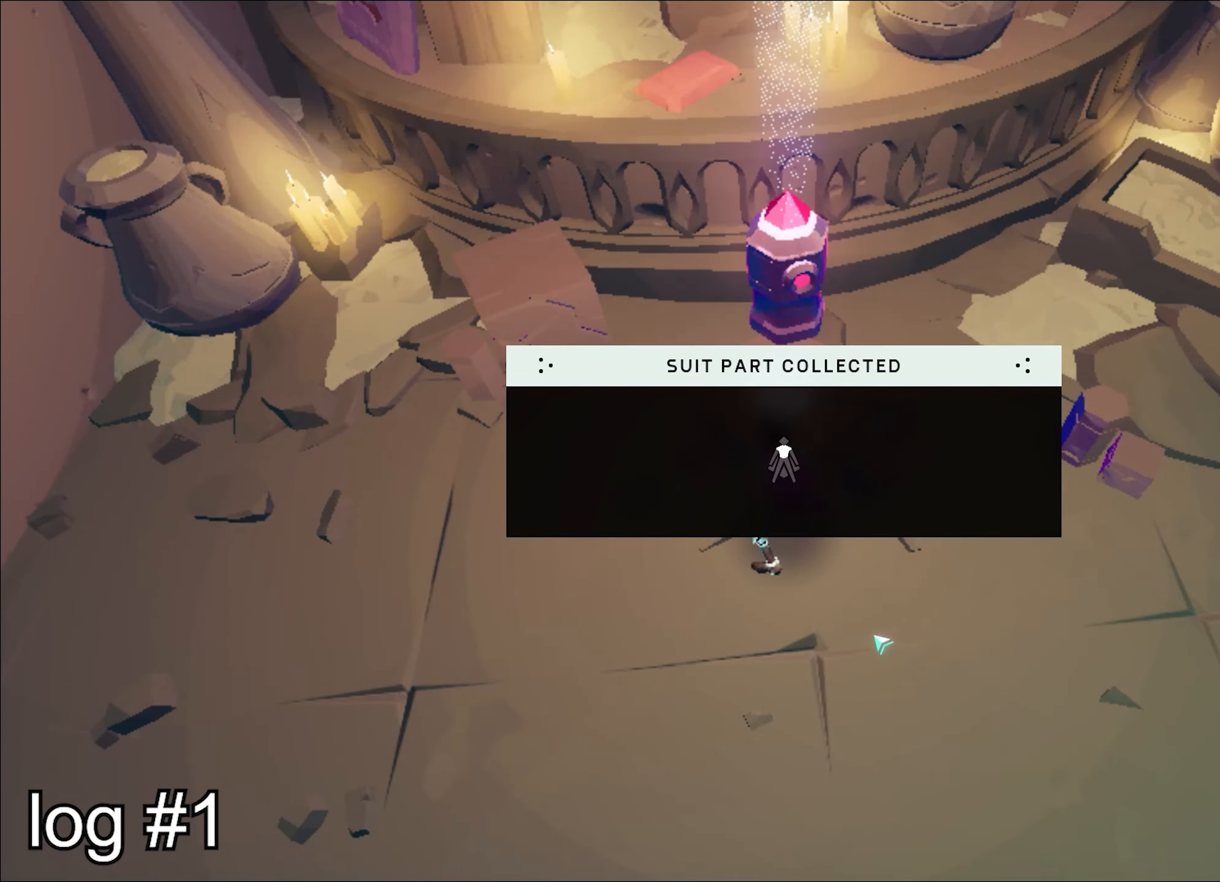
{"keys": [], "mouse": [], "events": [[233, "escape", "down"], [267, "escape", "up"], [300, "escape", "down"], [400, "escape", "up"]]}
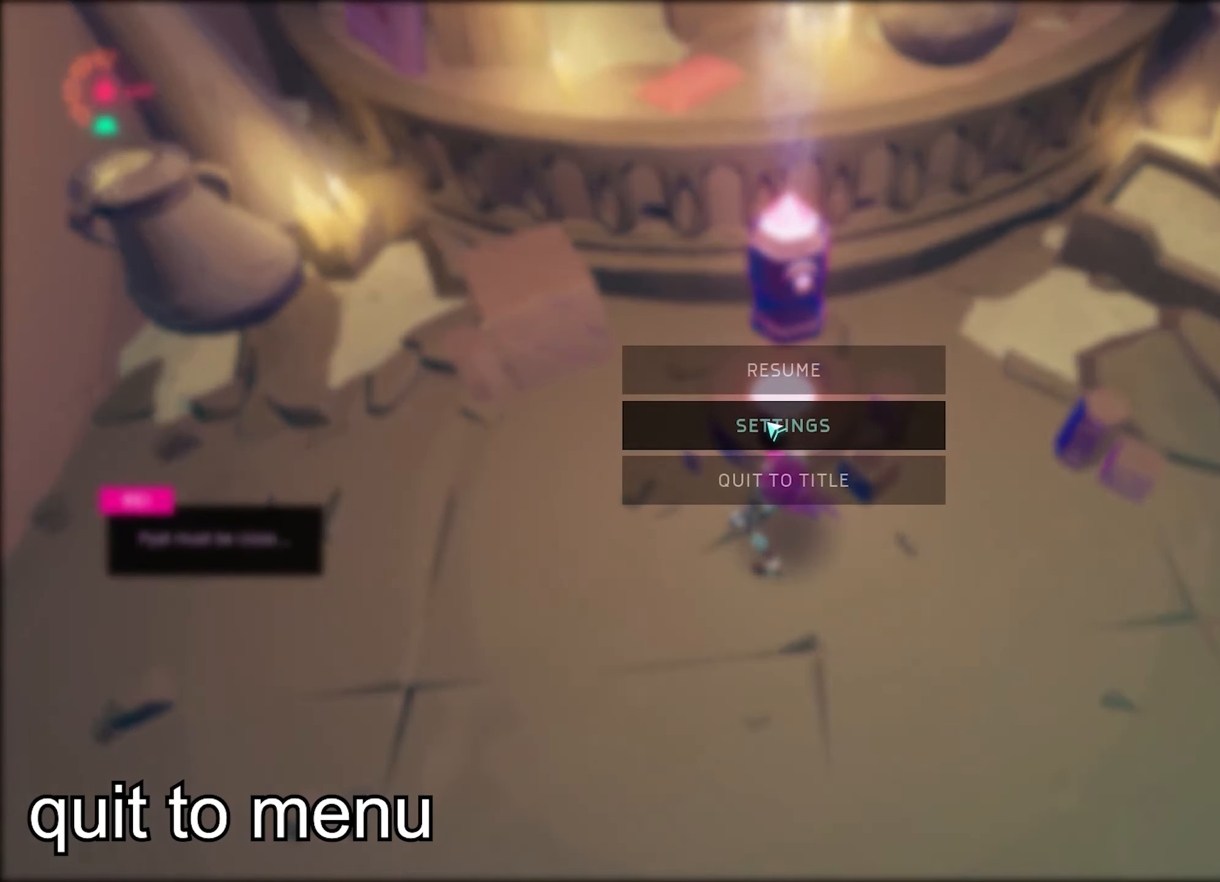
{"keys": [], "mouse": [], "events": [[217, "mouse_left", "down"], [317, "mouse_left", "up"]]}
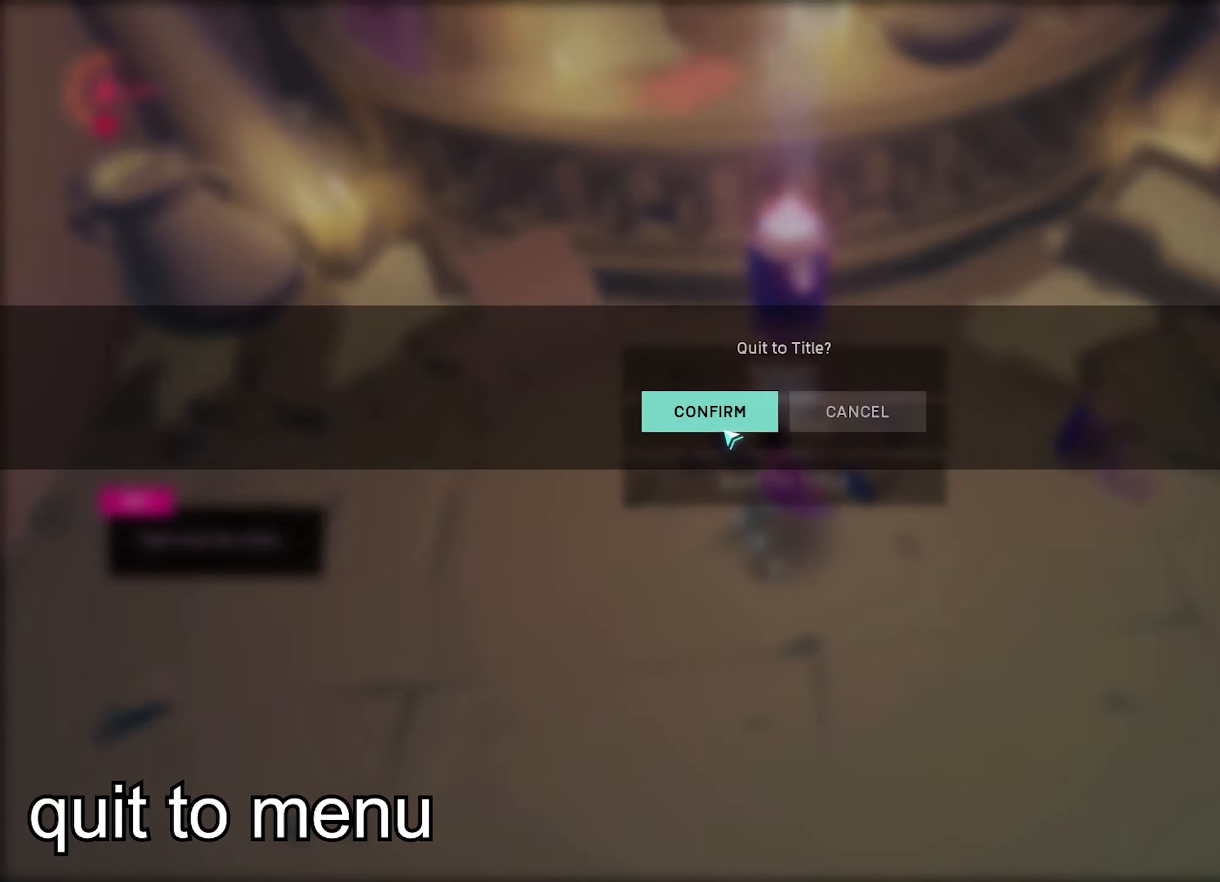
{"keys": [], "mouse": [], "events": [[50, "mouse_left", "down"], [150, "mouse_left", "up"]]}
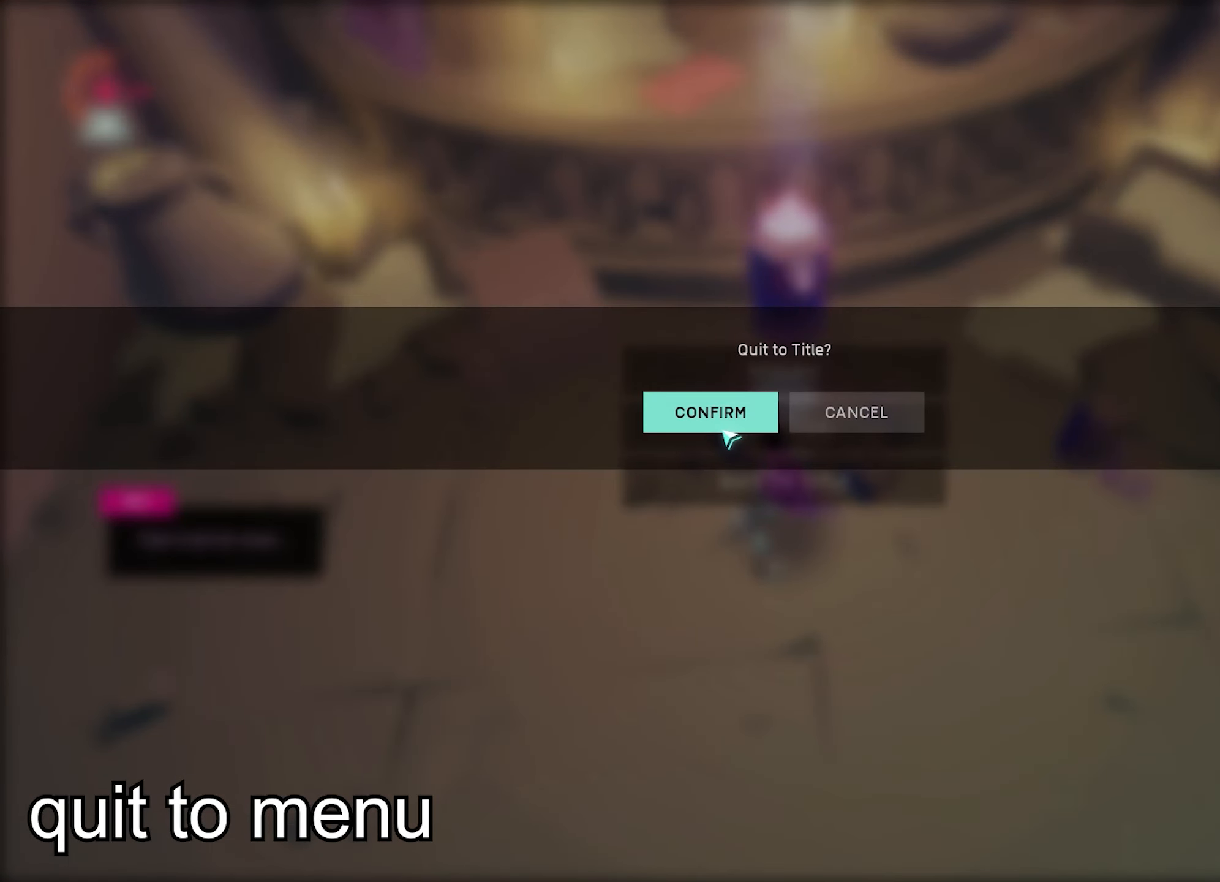
{"keys": [], "mouse": [], "events": [[134, "mouse_left", "down"], [151, "mouse_left", "up"], [434, "mouse_left", "down"], [451, "mouse_left", "up"]]}
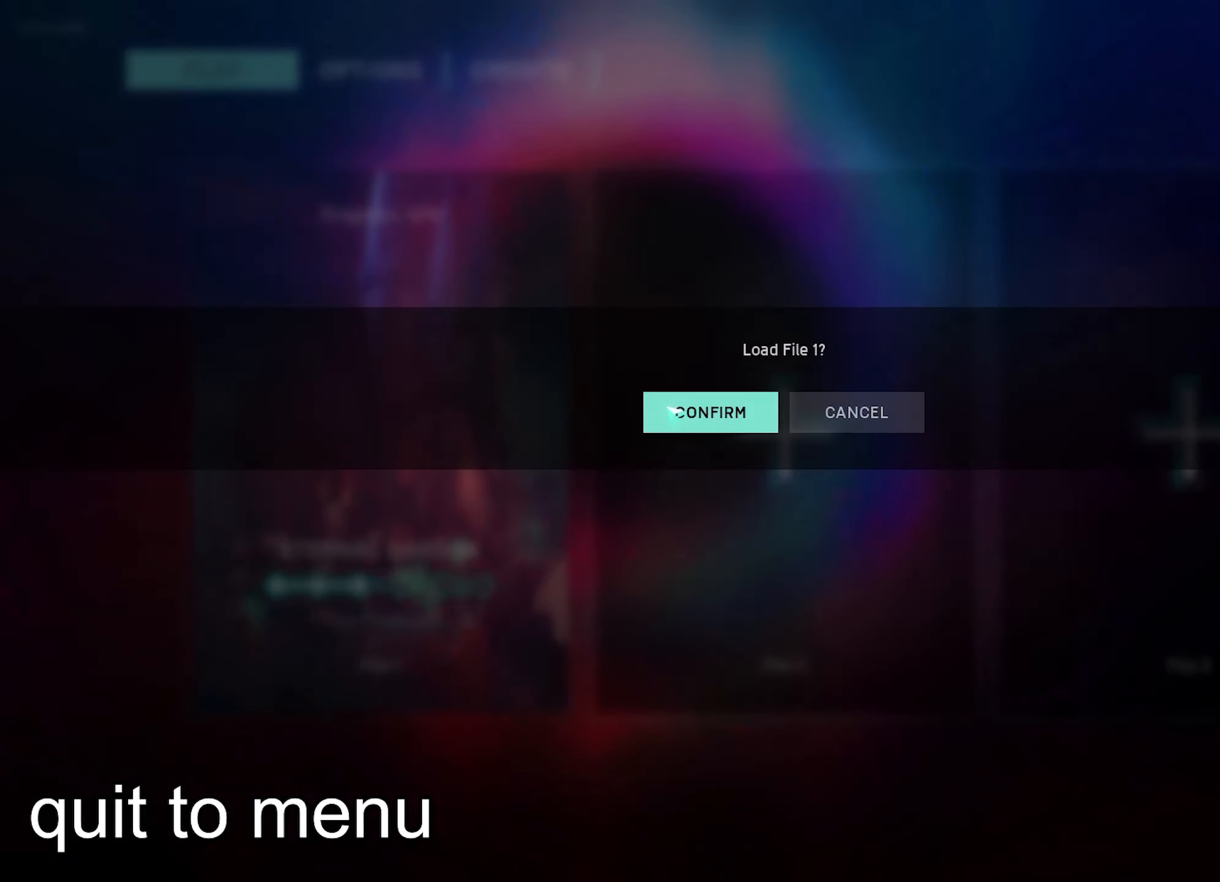
{"keys": [], "mouse": [], "events": [[33, "mouse_left", "down"], [50, "mouse_left", "up"], [100, "mouse_left", "down"], [117, "mouse_left", "up"]]}
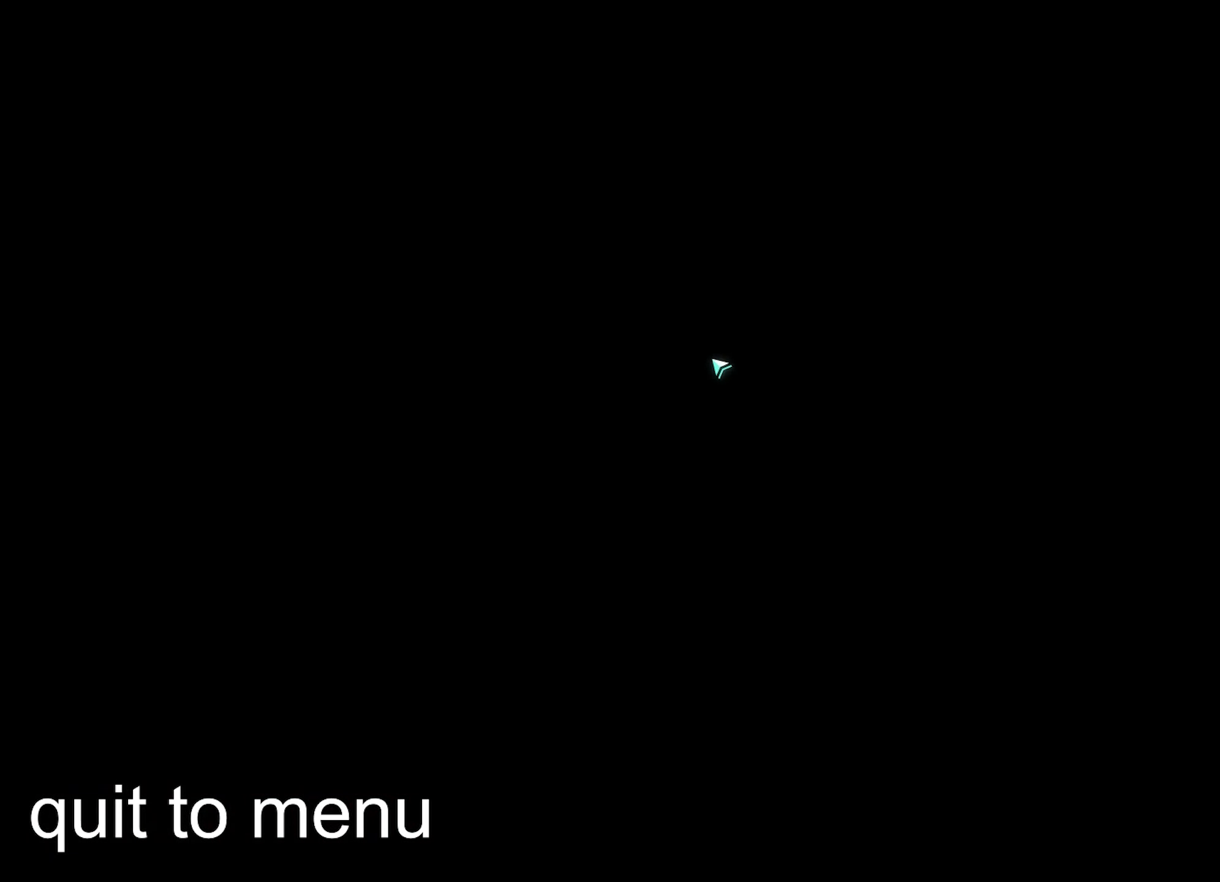
{"keys": [], "mouse": [], "events": []}
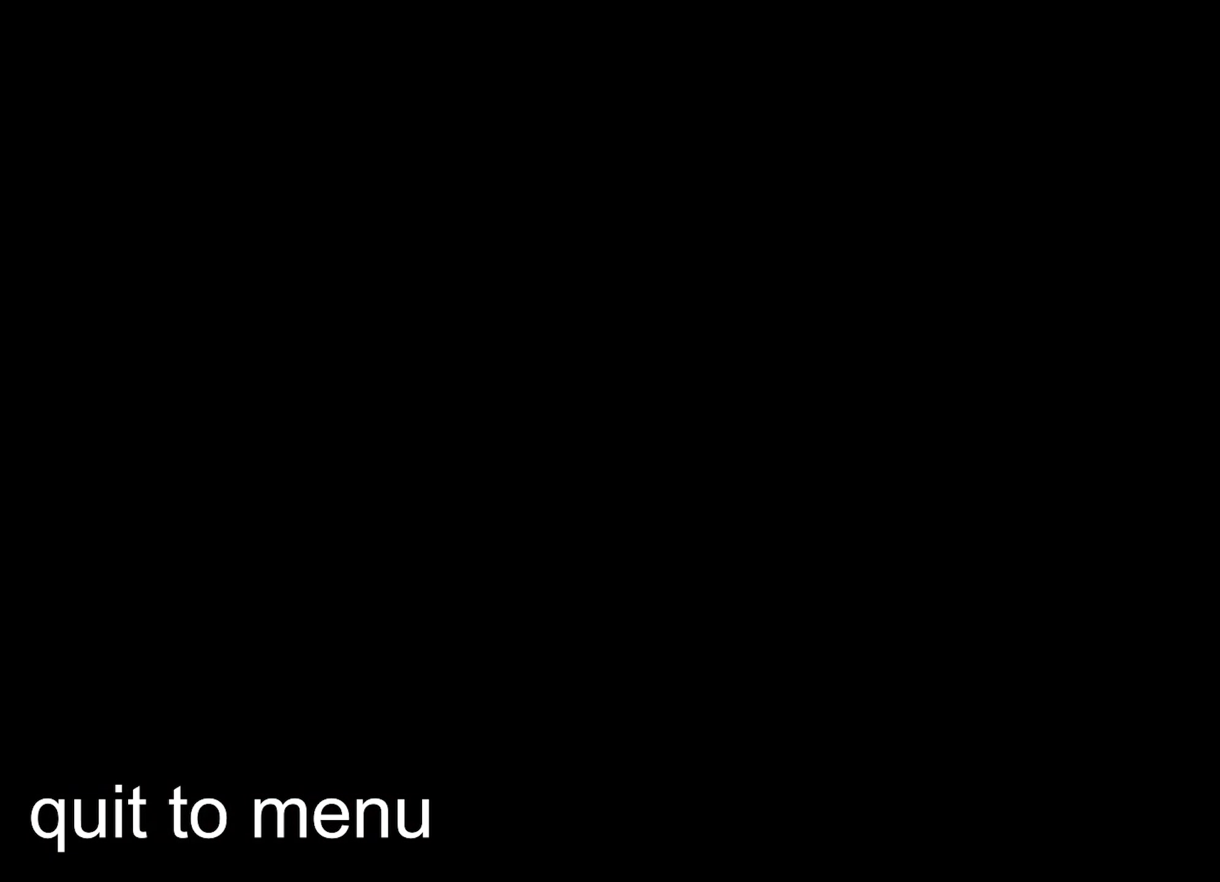
{"keys": [], "mouse": [], "events": []}
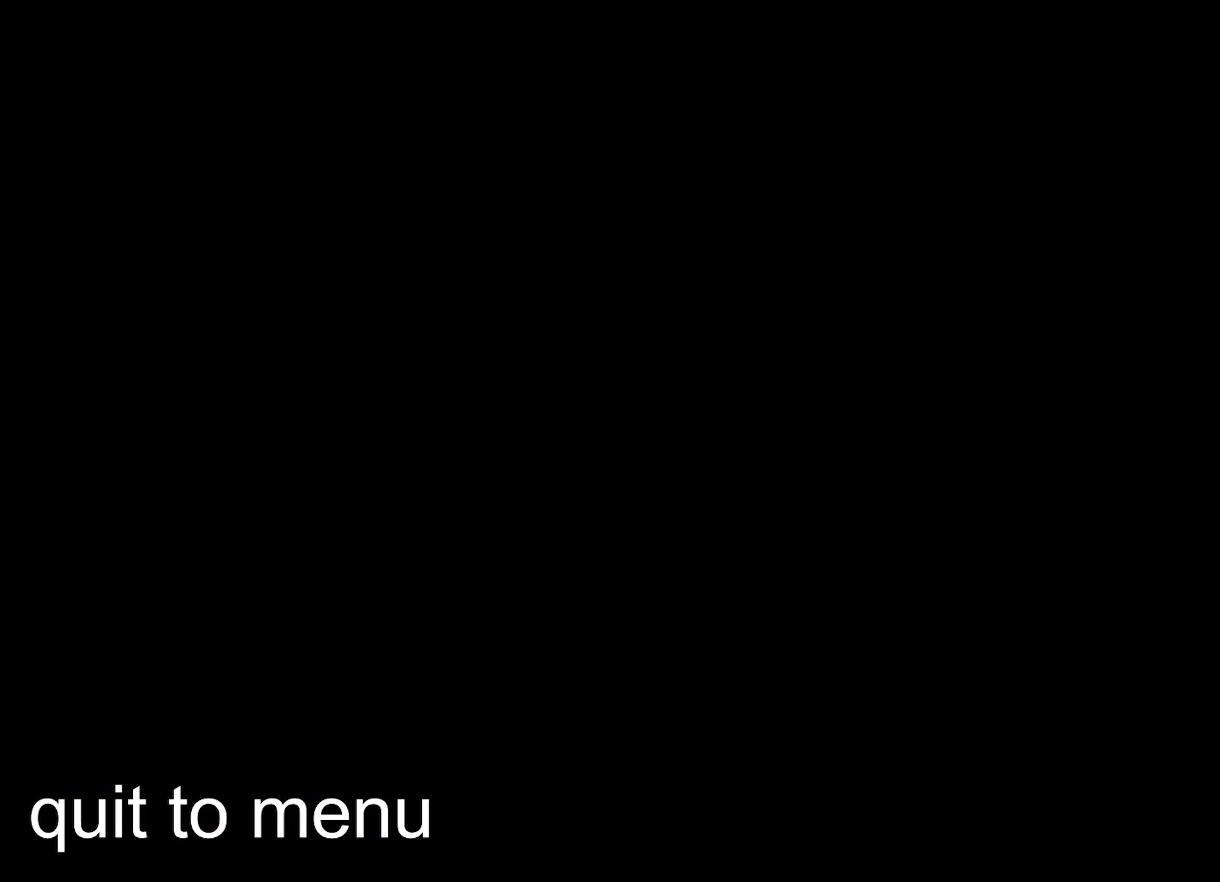
{"keys": [], "mouse": [], "events": []}
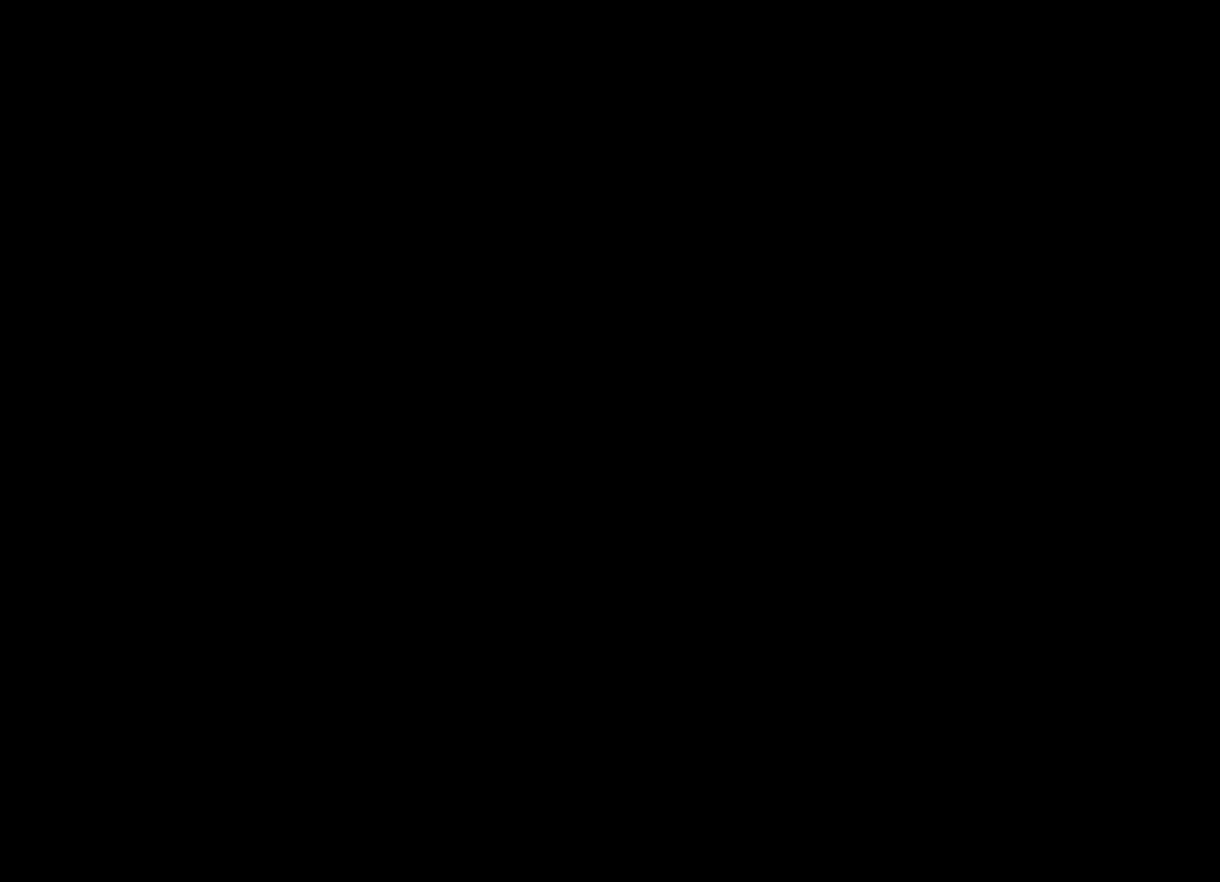
{"keys": ["w"], "mouse": [], "events": [[451, "w", "down"]]}
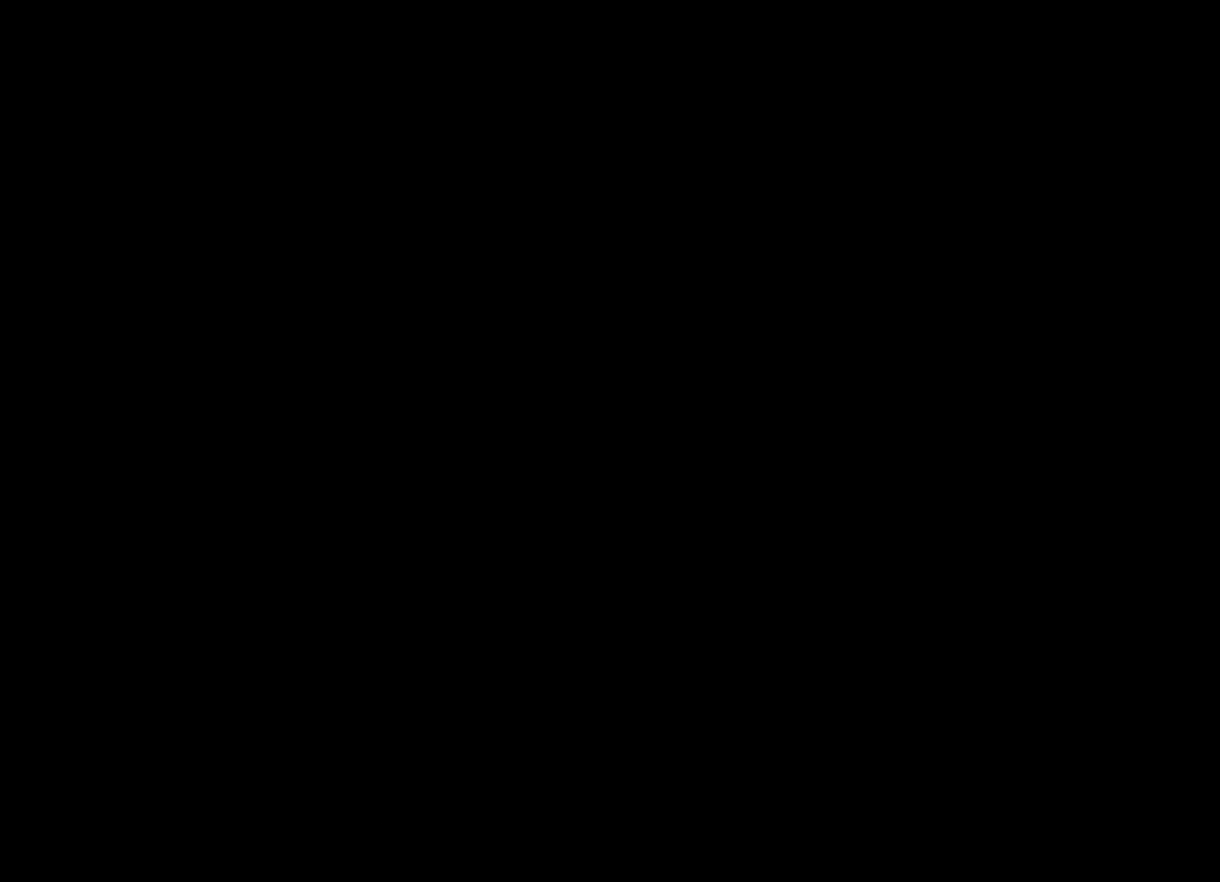
{"keys": ["d", "w"], "mouse": [], "events": [[183, "w", "up"], [267, "w", "down"], [417, "d", "down"]]}
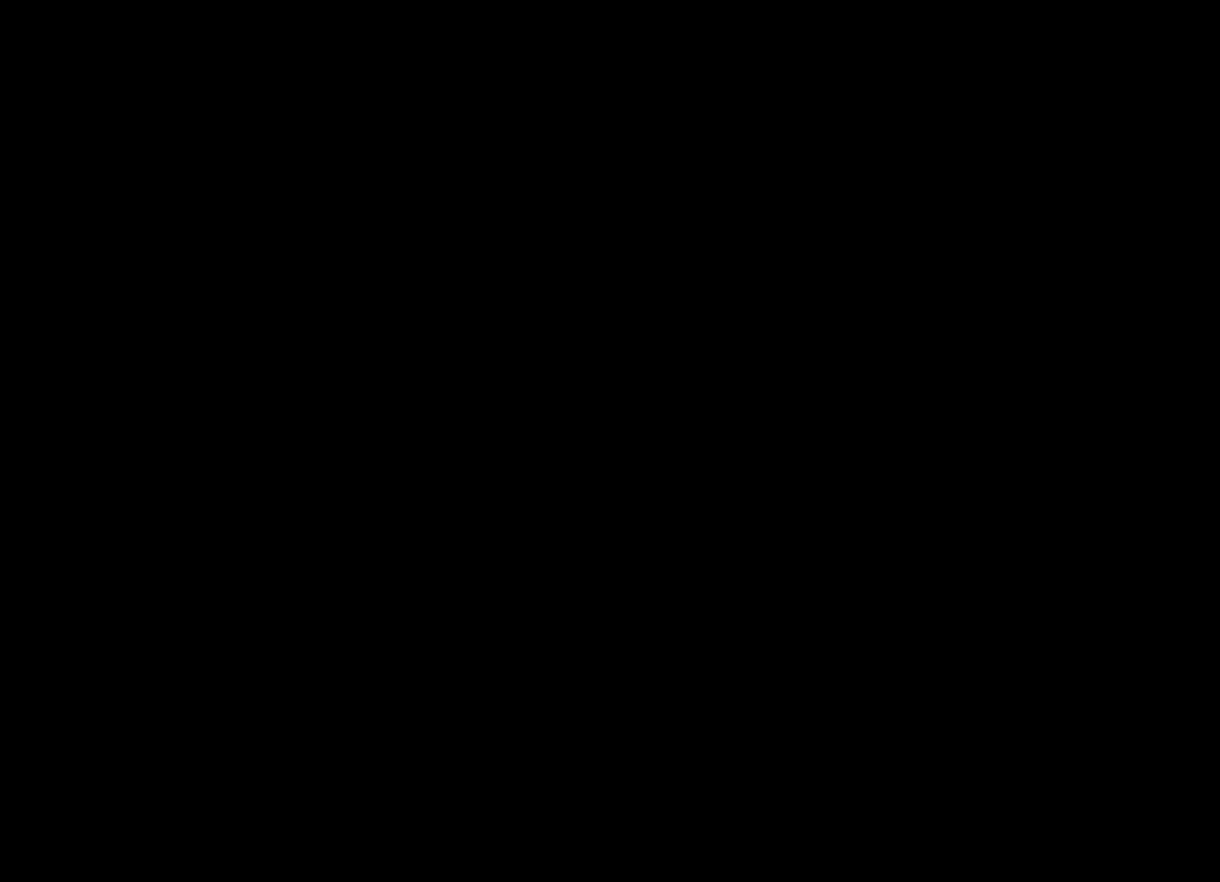
{"keys": ["d", "w"], "mouse": [], "events": []}
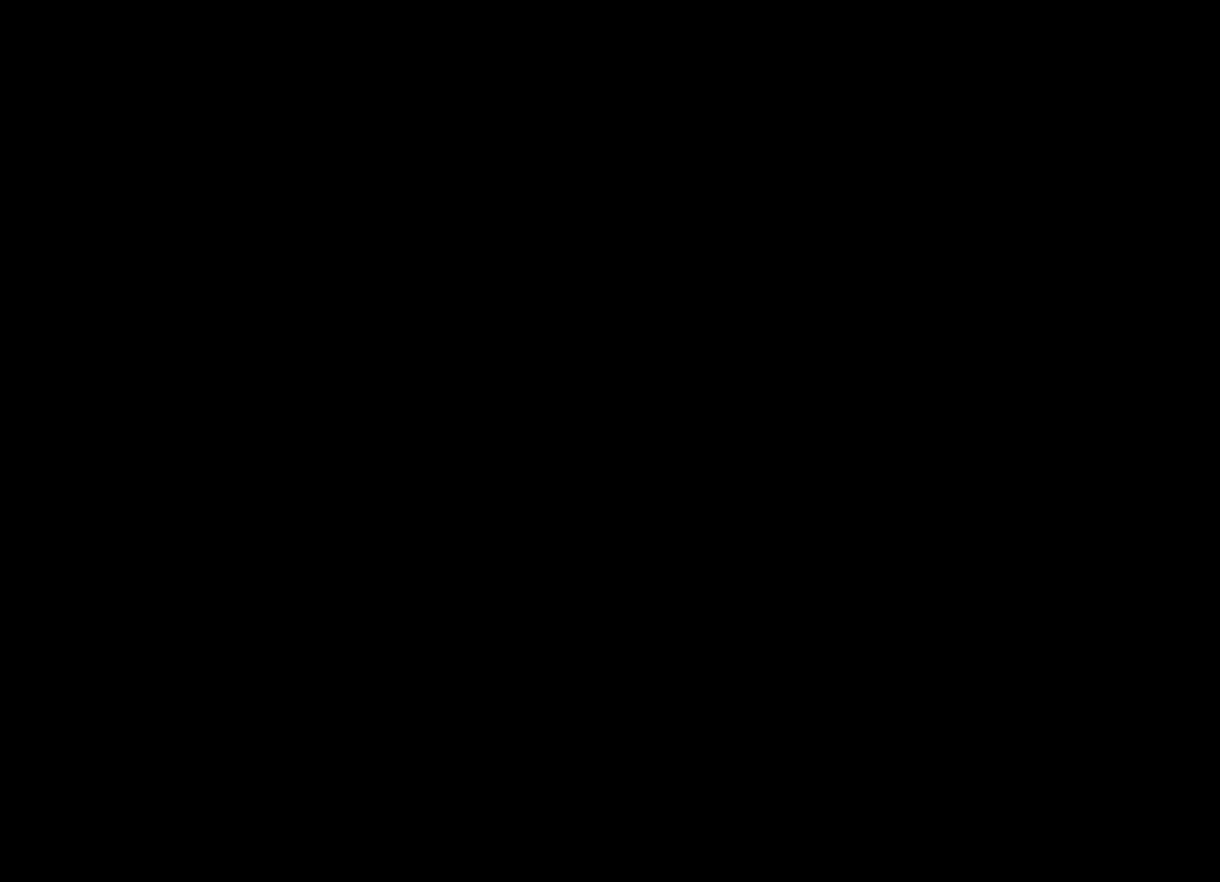
{"keys": ["d", "w"], "mouse": [], "events": []}
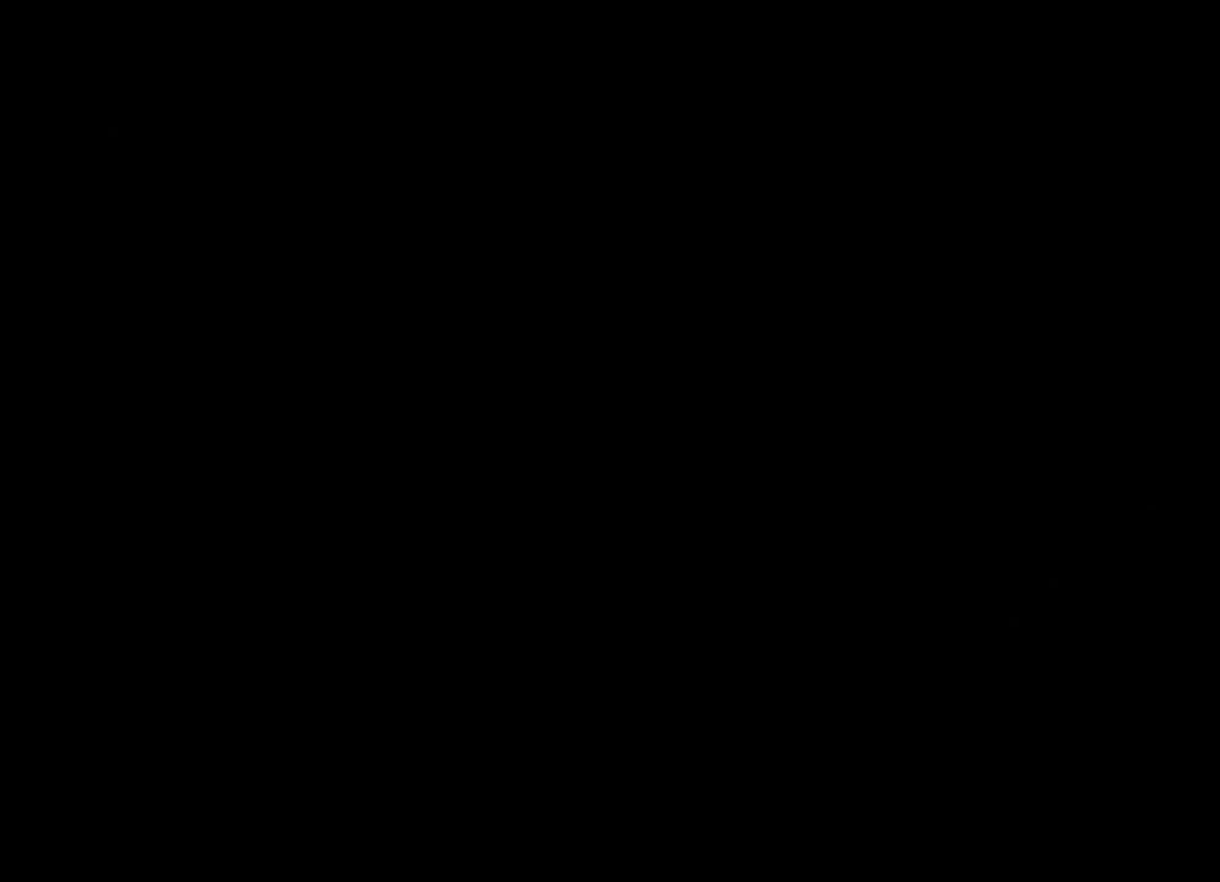
{"keys": ["d", "w"], "mouse": [], "events": []}
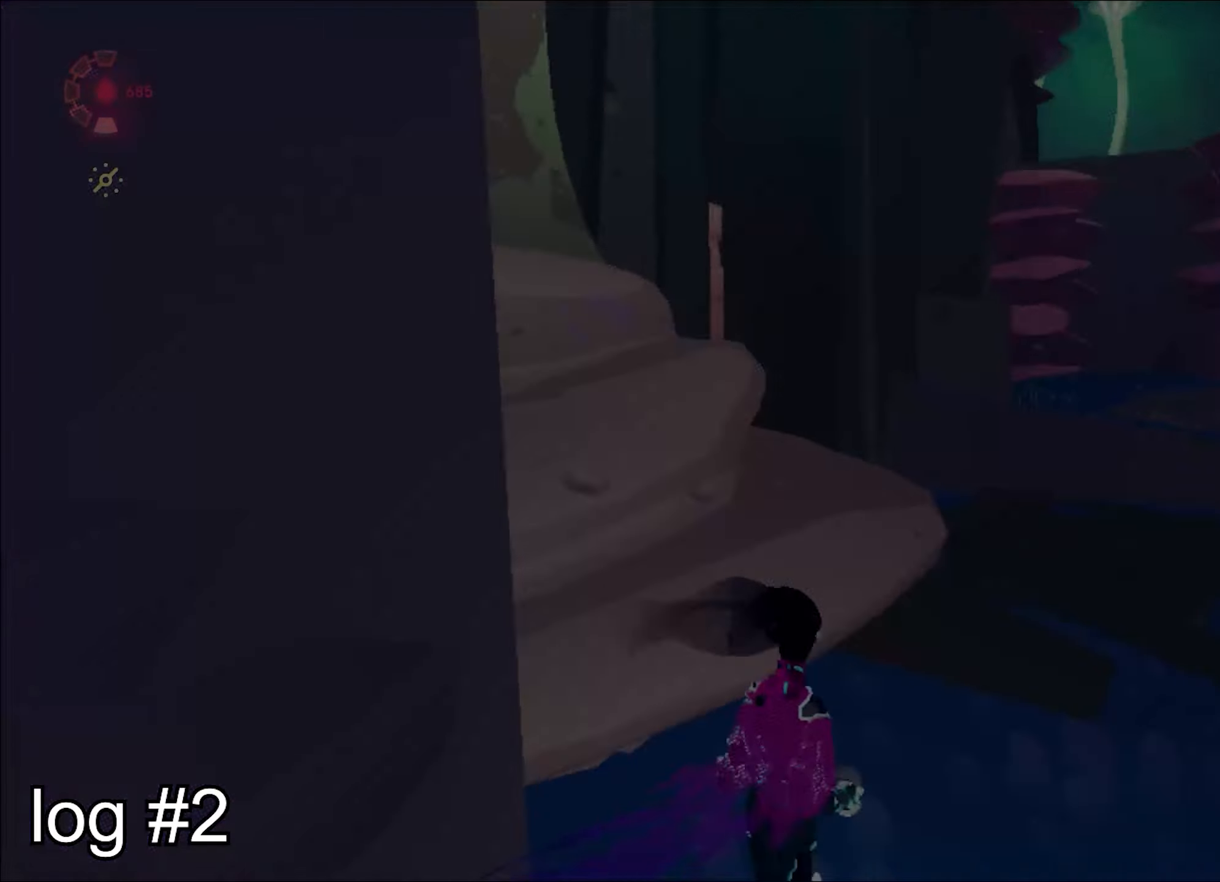
{"keys": ["w"], "mouse": [], "events": [[383, "d", "up"]]}
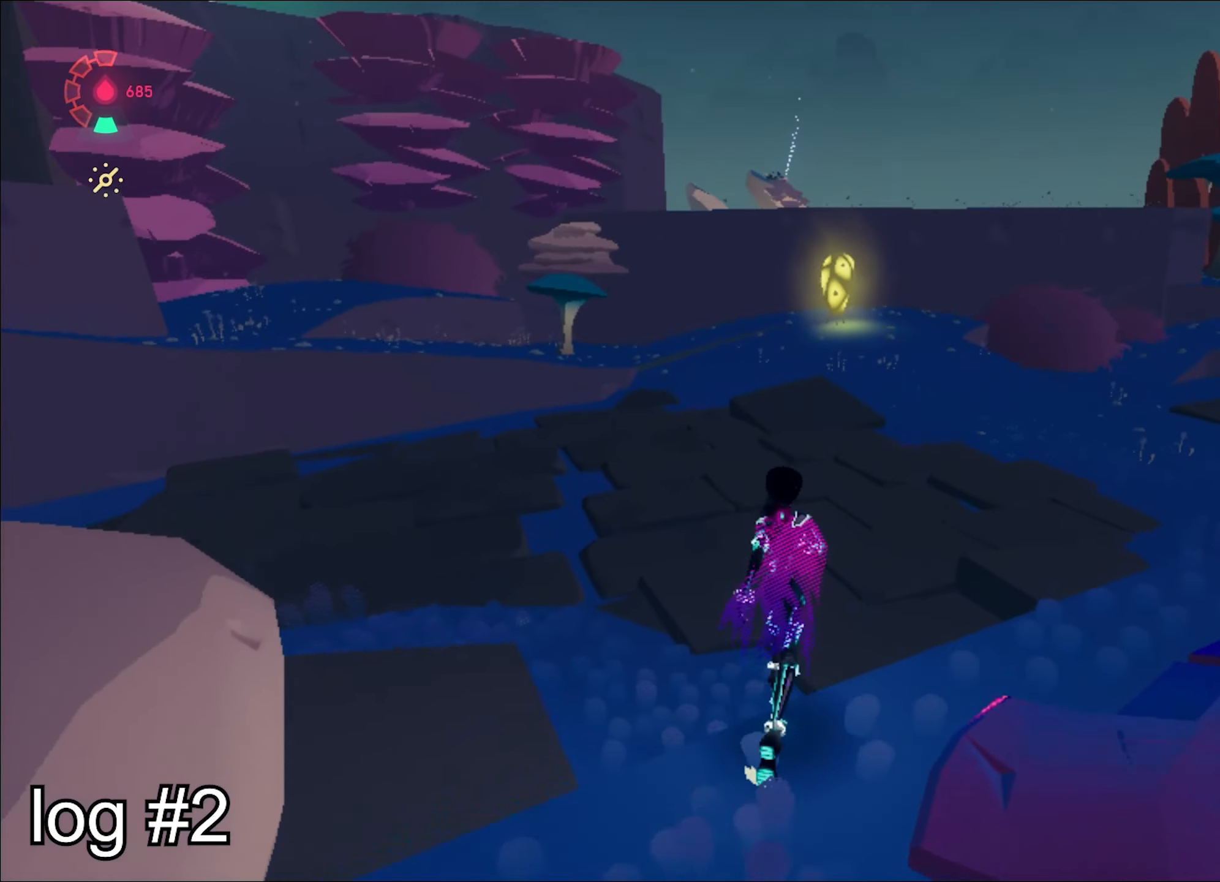
{"keys": ["shift", "w"], "mouse": [], "events": [[167, "a", "down"], [200, "a", "up"], [467, "shift", "down"]]}
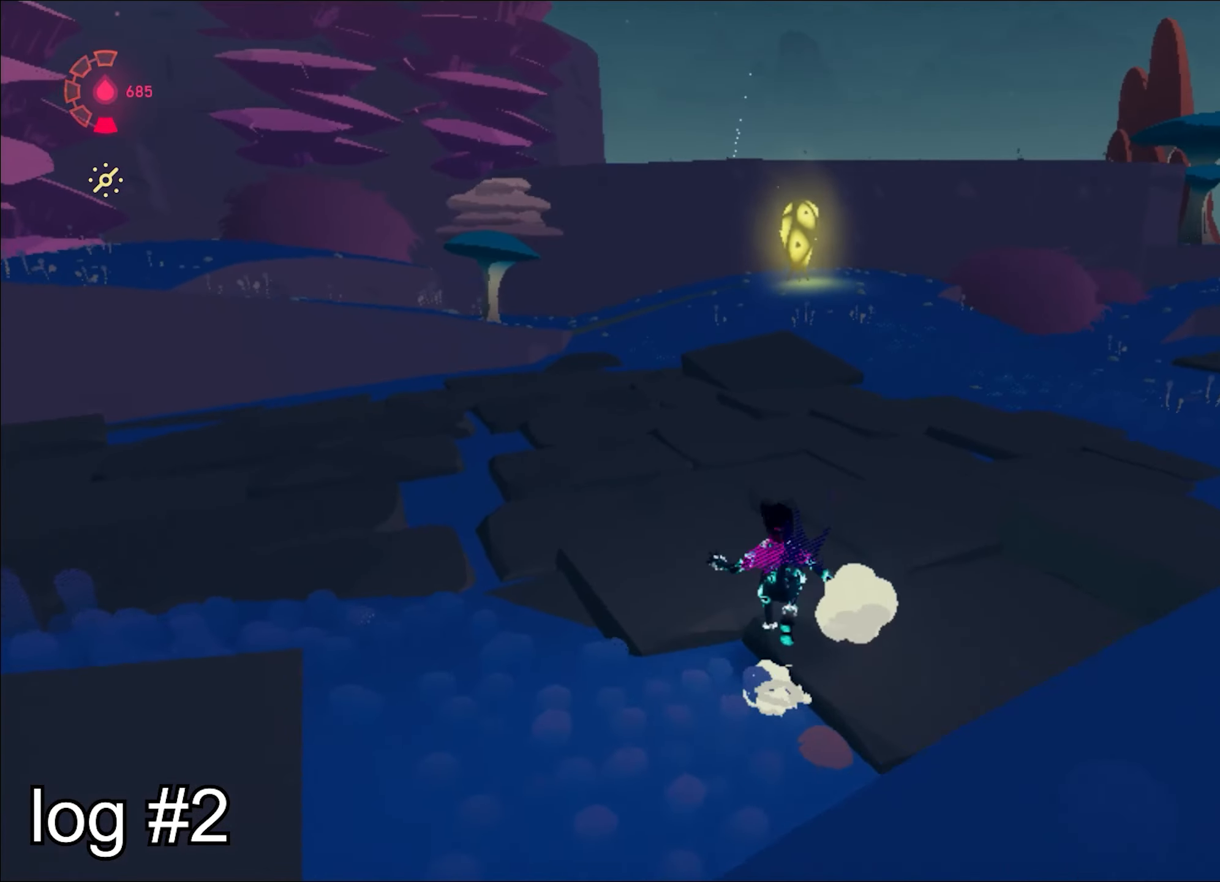
{"keys": ["shift", "space", "w"], "mouse": [], "events": [[16, "space", "down"], [300, "space", "up"], [400, "space", "down"]]}
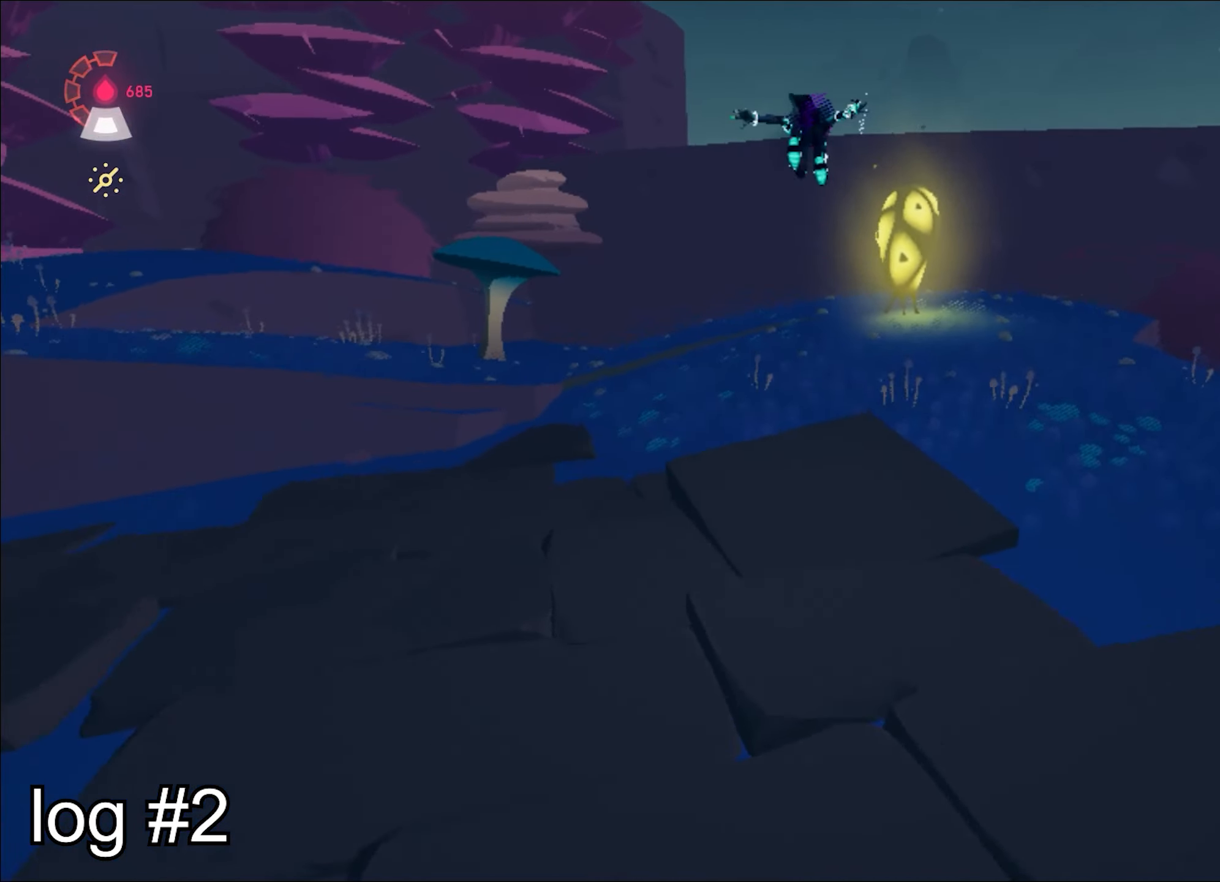
{"keys": ["w"], "mouse": ["right"], "events": [[150, "space", "up"], [234, "space", "down"], [384, "mouse_right", "down"], [434, "space", "up"], [467, "shift", "up"]]}
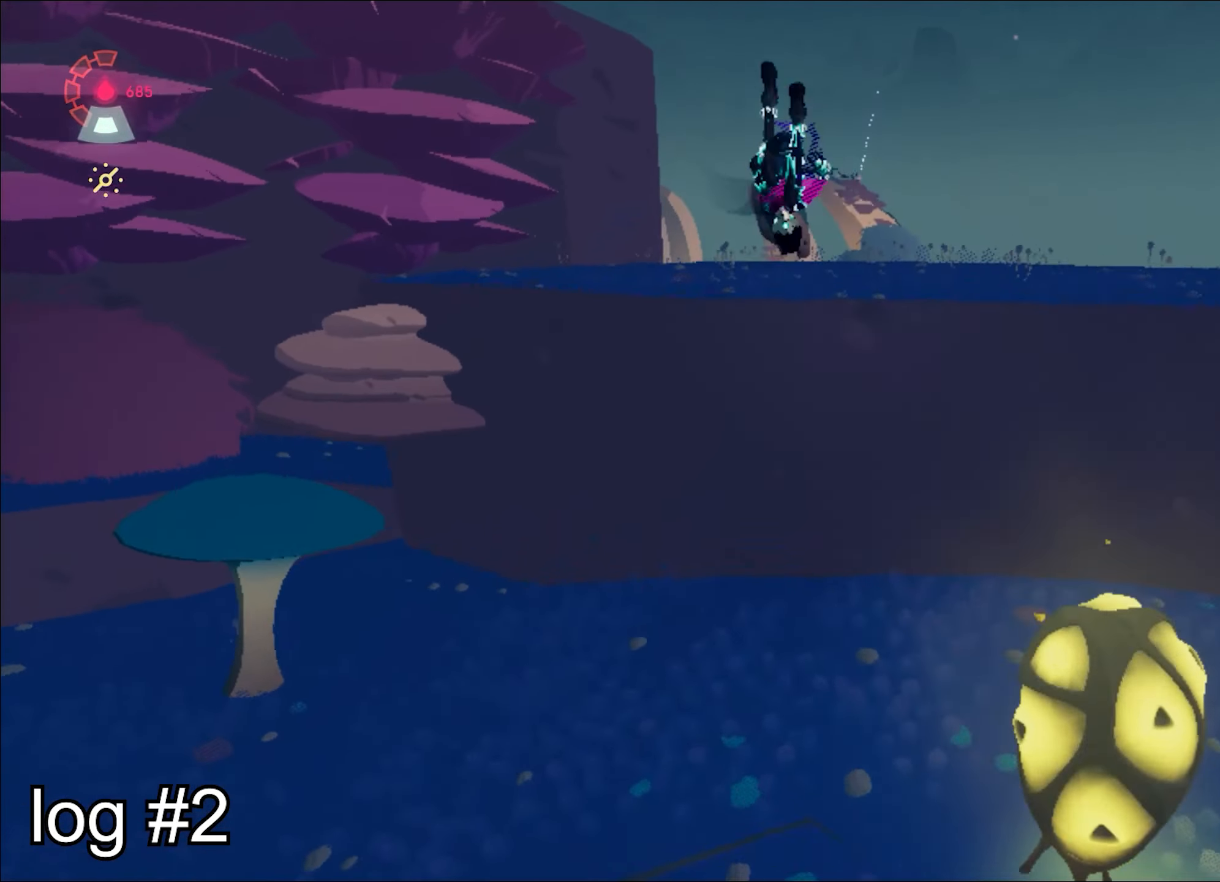
{"keys": ["w"], "mouse": ["right"], "events": []}
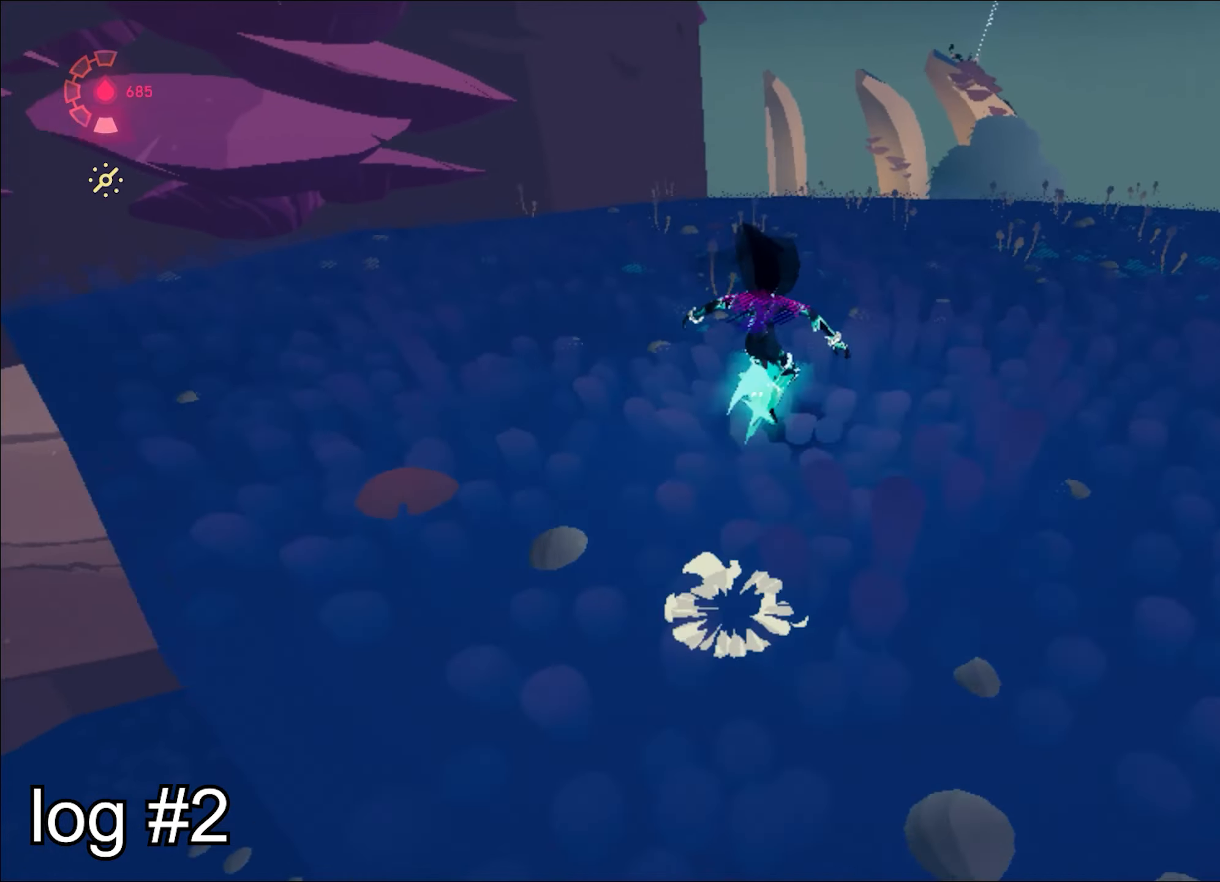
{"keys": ["w"], "mouse": ["right"], "events": [[217, "shift", "down"], [267, "space", "down"], [451, "shift", "up"], [451, "space", "up"]]}
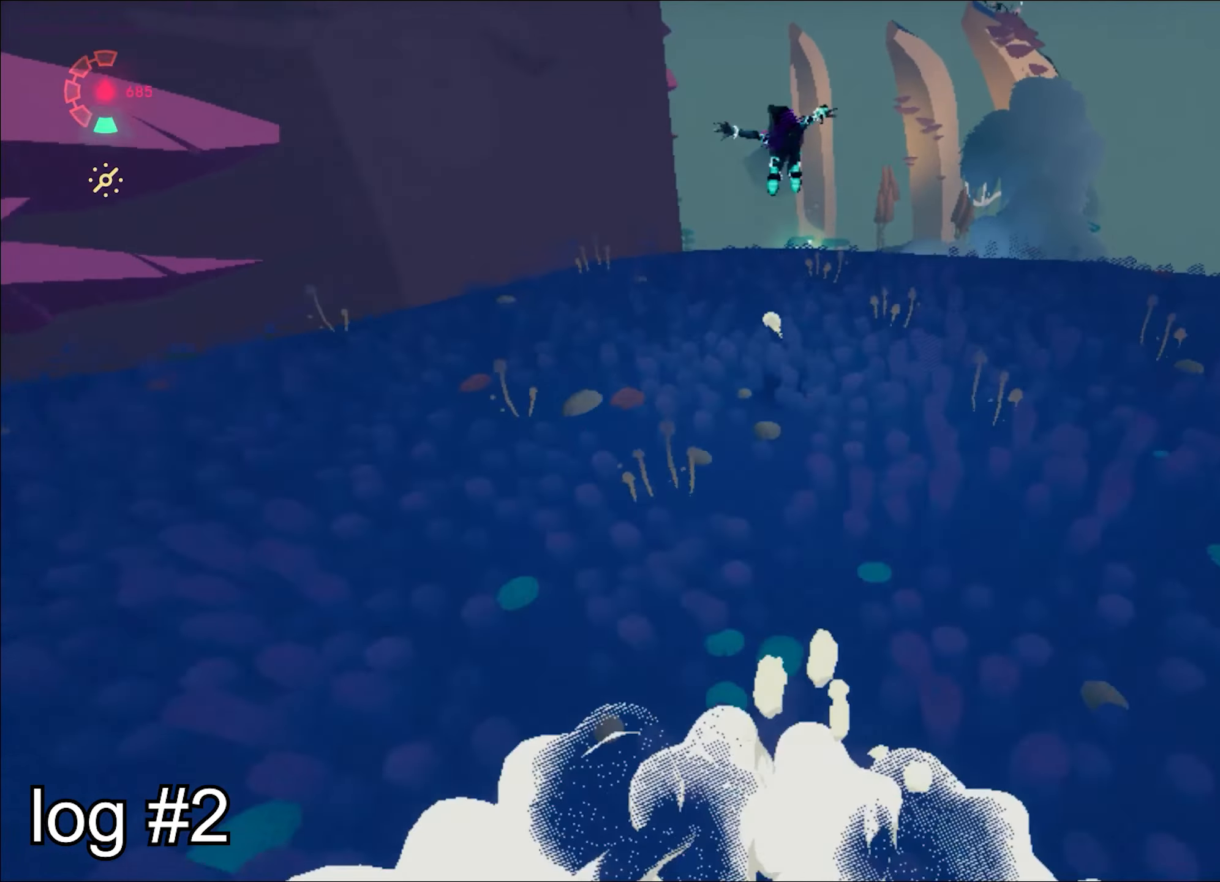
{"keys": ["w"], "mouse": ["right"], "events": [[233, "a", "down"], [284, "a", "up"]]}
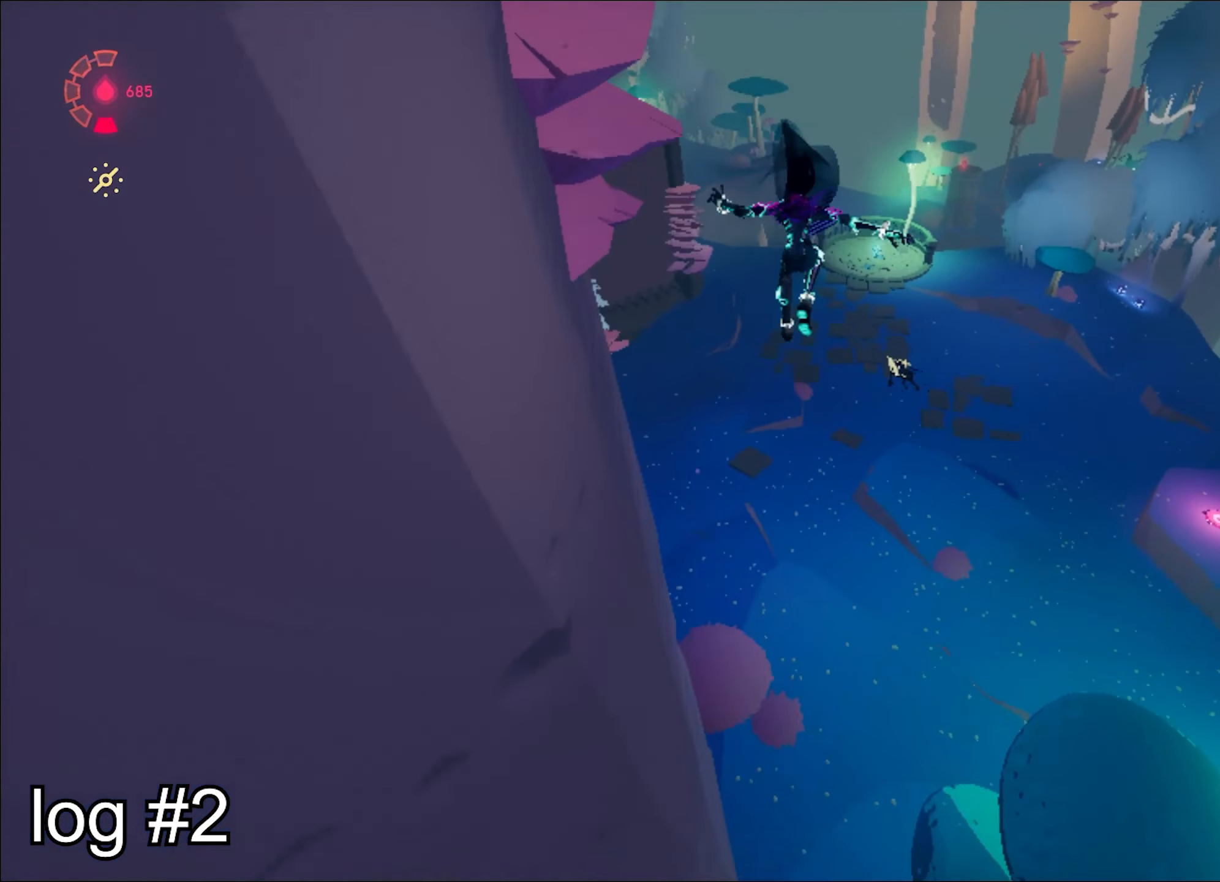
{"keys": ["a", "w"], "mouse": ["right"], "events": [[167, "a", "down"], [251, "a", "up"], [401, "a", "down"]]}
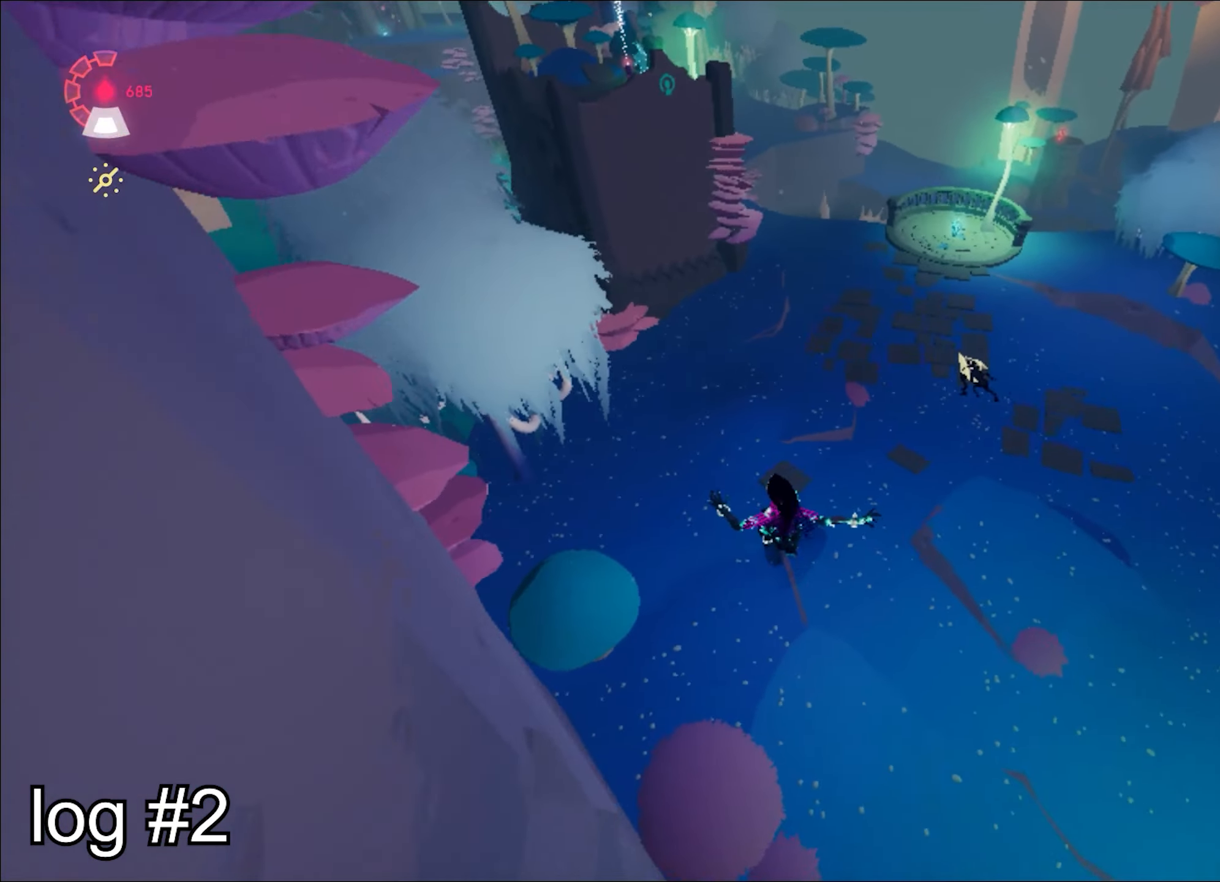
{"keys": ["w"], "mouse": ["right"], "events": [[33, "a", "up"]]}
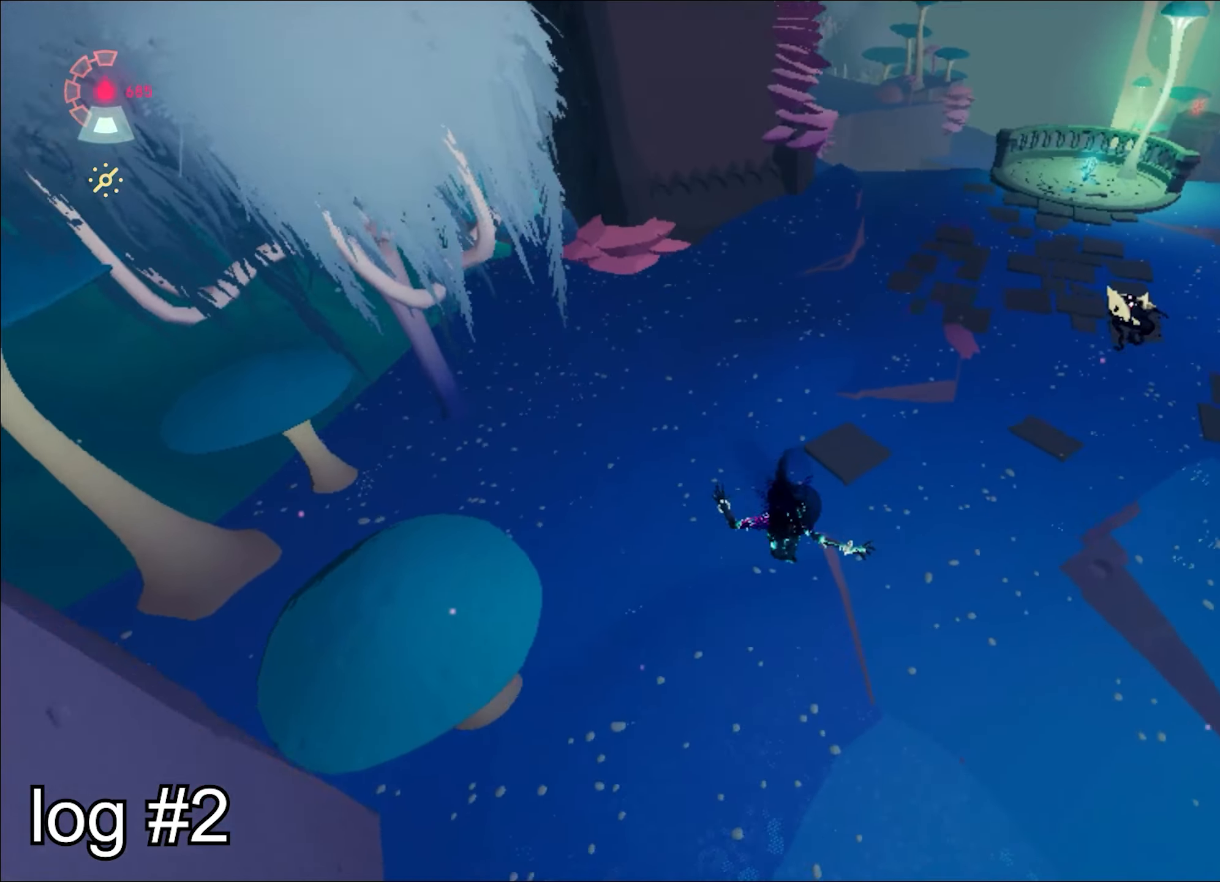
{"keys": ["space", "w"], "mouse": ["right"], "events": [[400, "space", "down"]]}
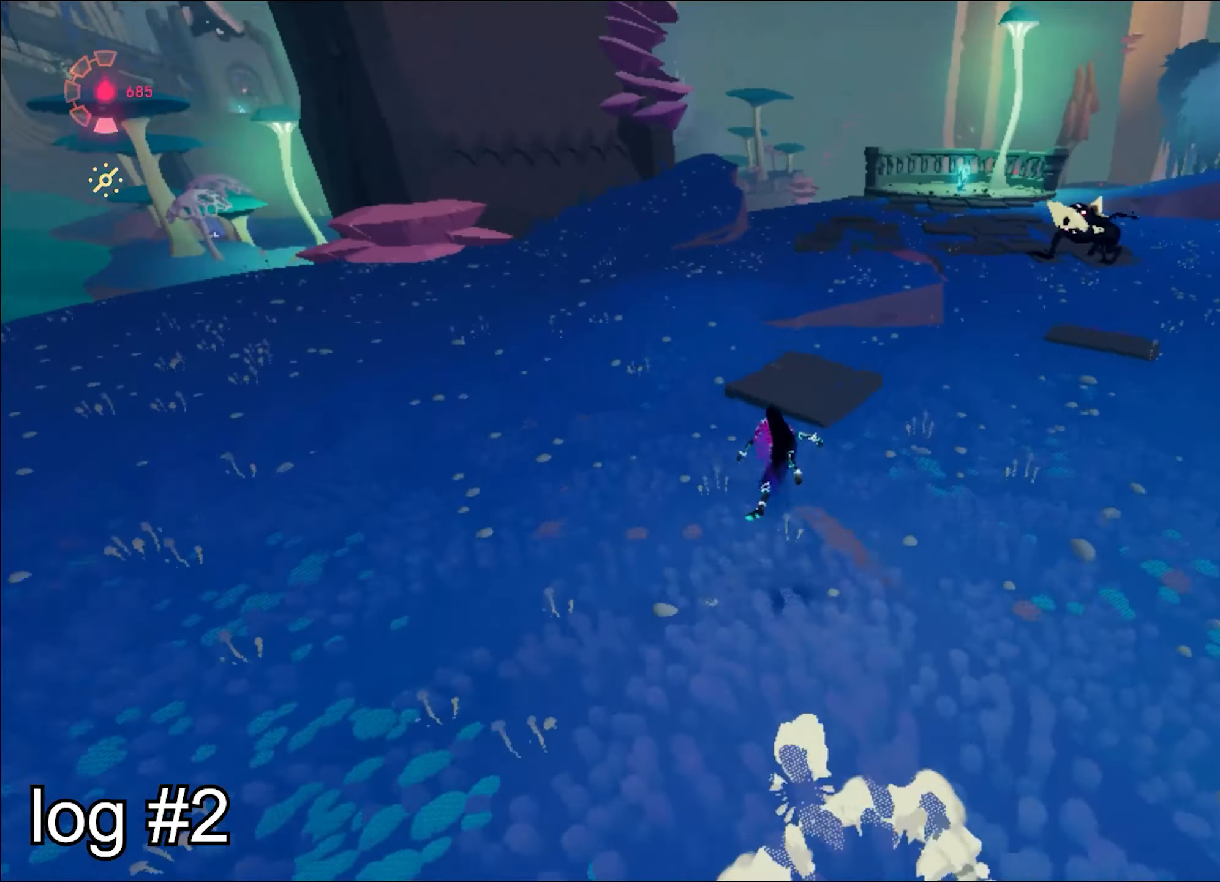
{"keys": ["space", "w"], "mouse": ["right"], "events": [[84, "d", "down"], [317, "space", "up"], [417, "d", "up"], [501, "space", "down"]]}
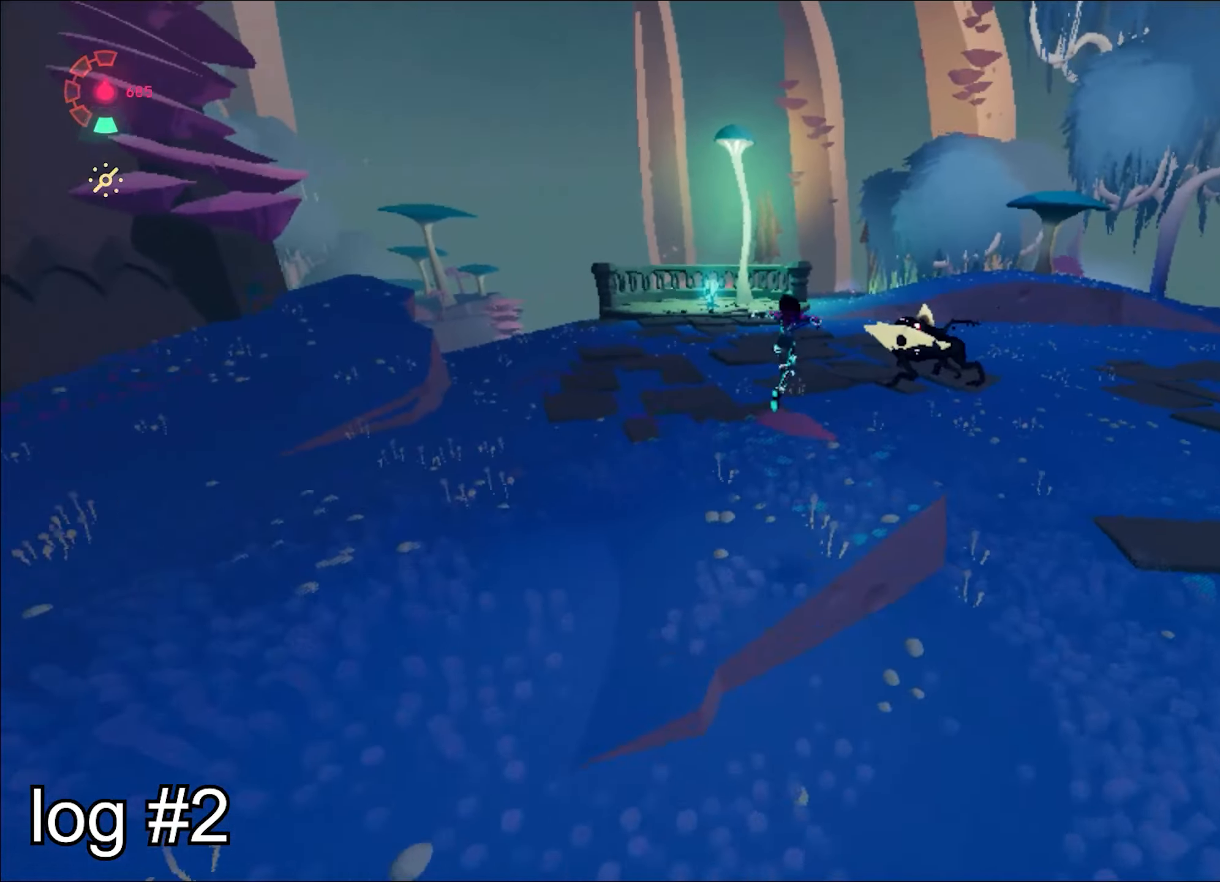
{"keys": ["w"], "mouse": ["right"], "events": [[100, "space", "up"]]}
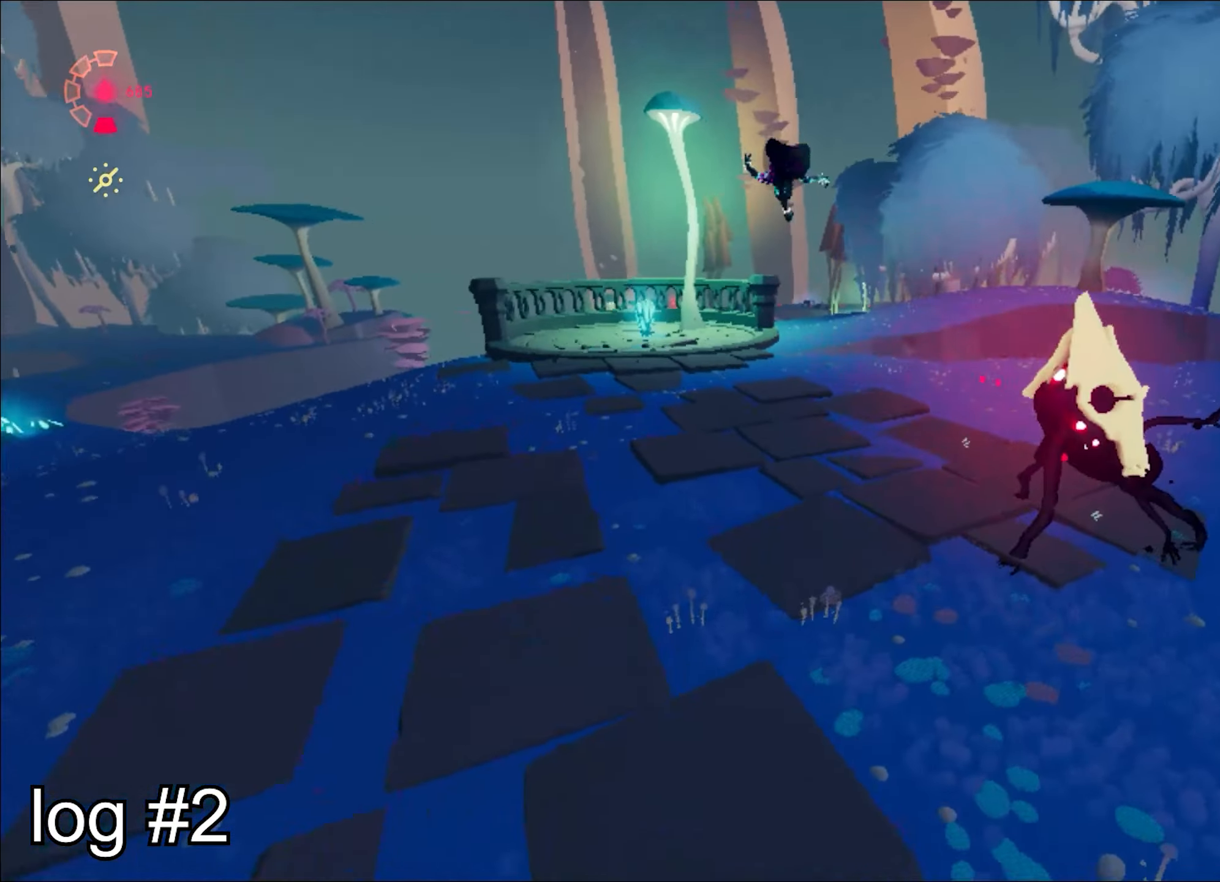
{"keys": ["w"], "mouse": ["right"], "events": [[117, "a", "down"], [167, "a", "up"]]}
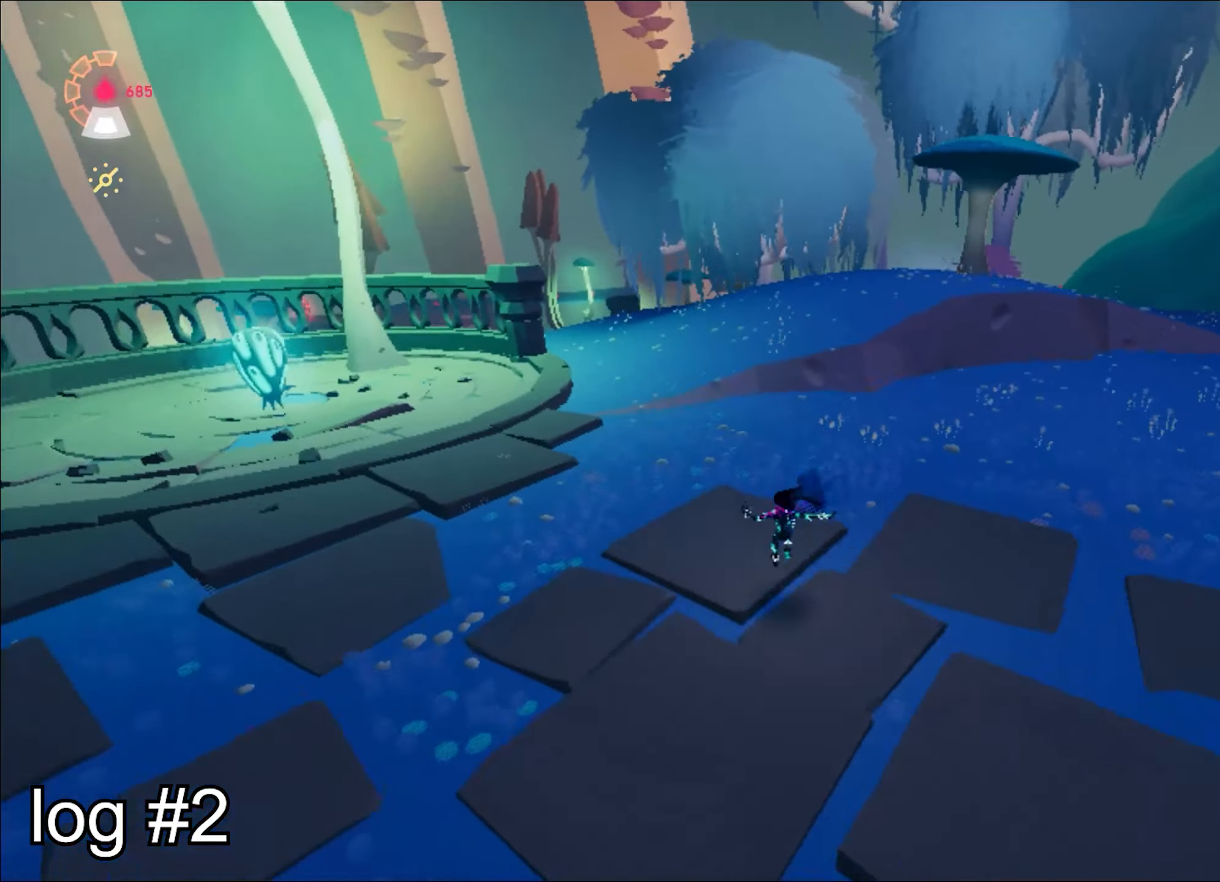
{"keys": ["d", "s"], "mouse": [], "events": [[83, "space", "down"], [183, "mouse_right", "up"], [183, "space", "up"], [183, "w", "up"], [417, "s", "down"], [500, "d", "down"]]}
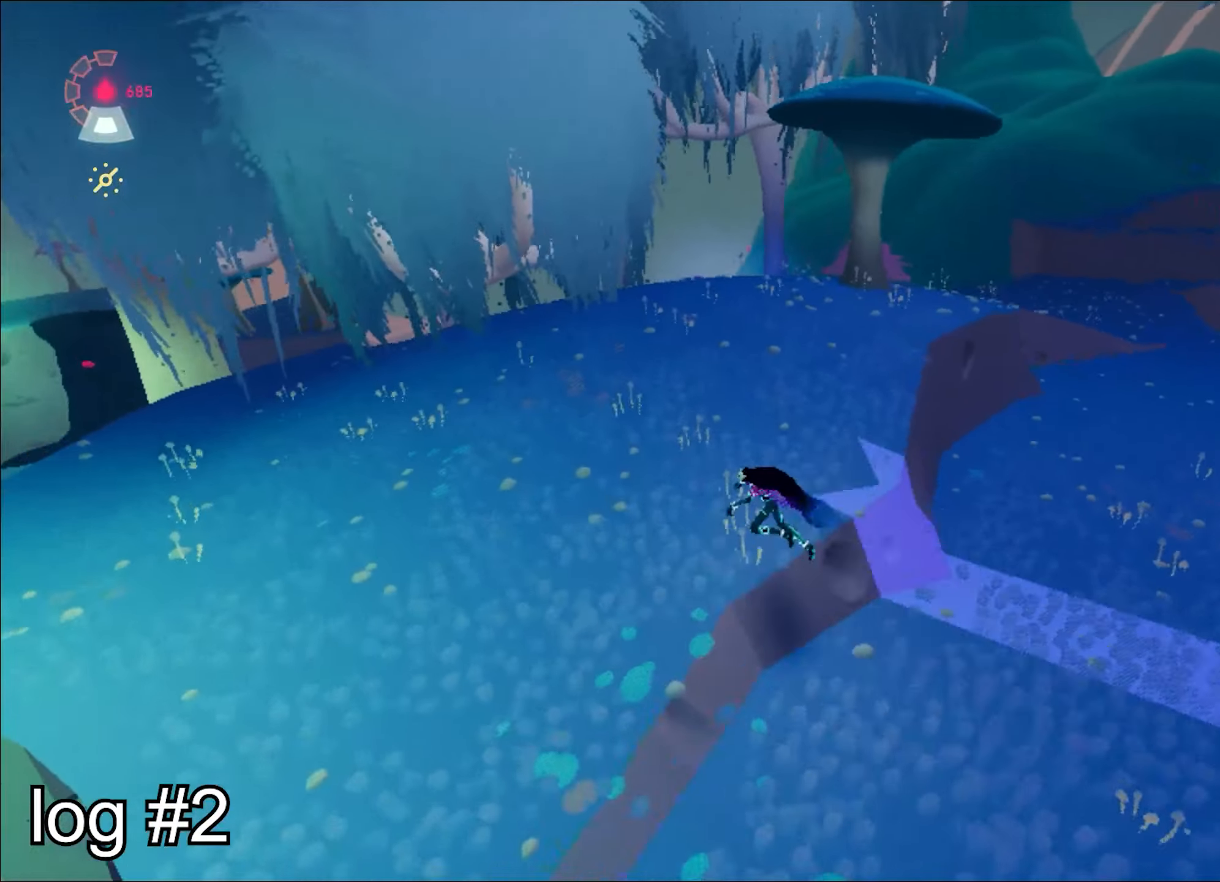
{"keys": ["d", "w"], "mouse": [], "events": [[184, "s", "up"], [267, "w", "down"]]}